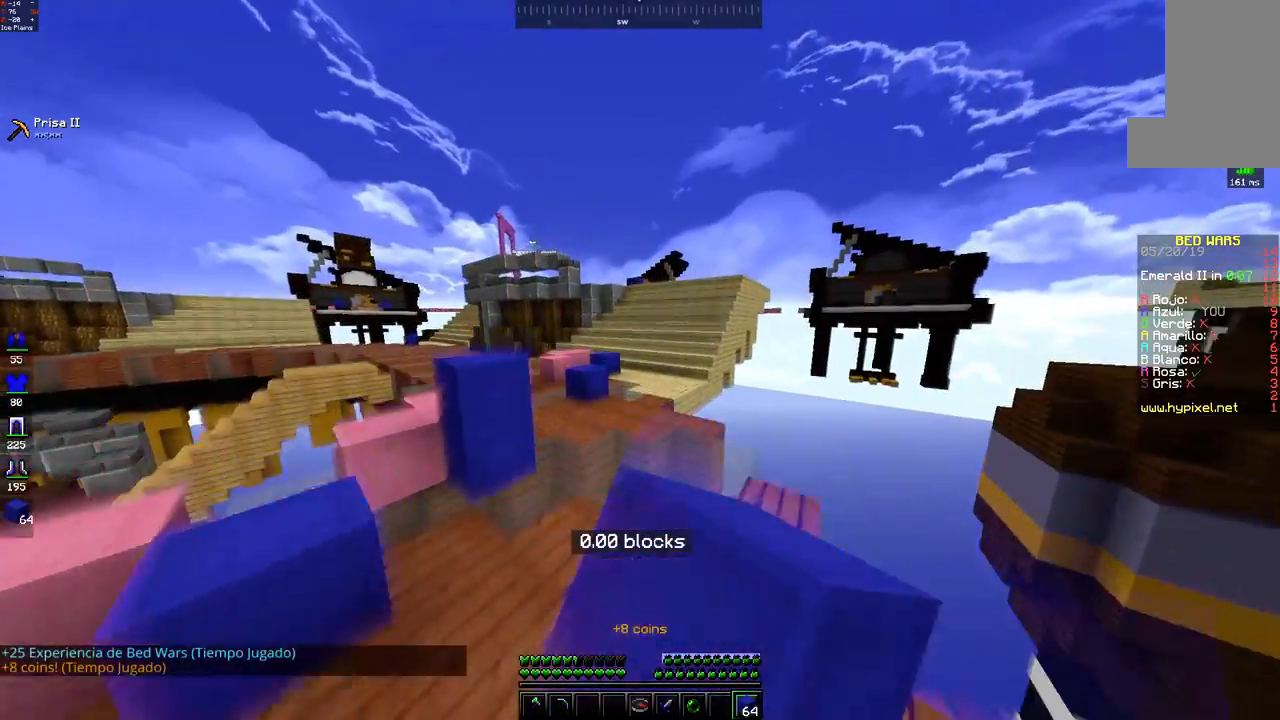
Gameplay with keyboard and mouse; each line is a JSON object with the keys and mouse buttons held at the frame after it. "events" lists presses ("down") and releases ("up") of "a", "d", "s", "space", "w", "mouse_left" and "mouse_right" between this image and that frame as [ms after this image, input, new state], when the widget could be followed in between. "mouse_left", "mouse_right" = the "left", "right" buttons of the "mouse" list. No other keys are recorded. Fast repeated clicks can show as one long hold. Mouse movement is not recorded.
{"keys": ["space", "w"], "mouse": [], "events": [[67, "space", "up"], [217, "space", "down"], [317, "mouse_left", "down"], [400, "mouse_left", "up"]]}
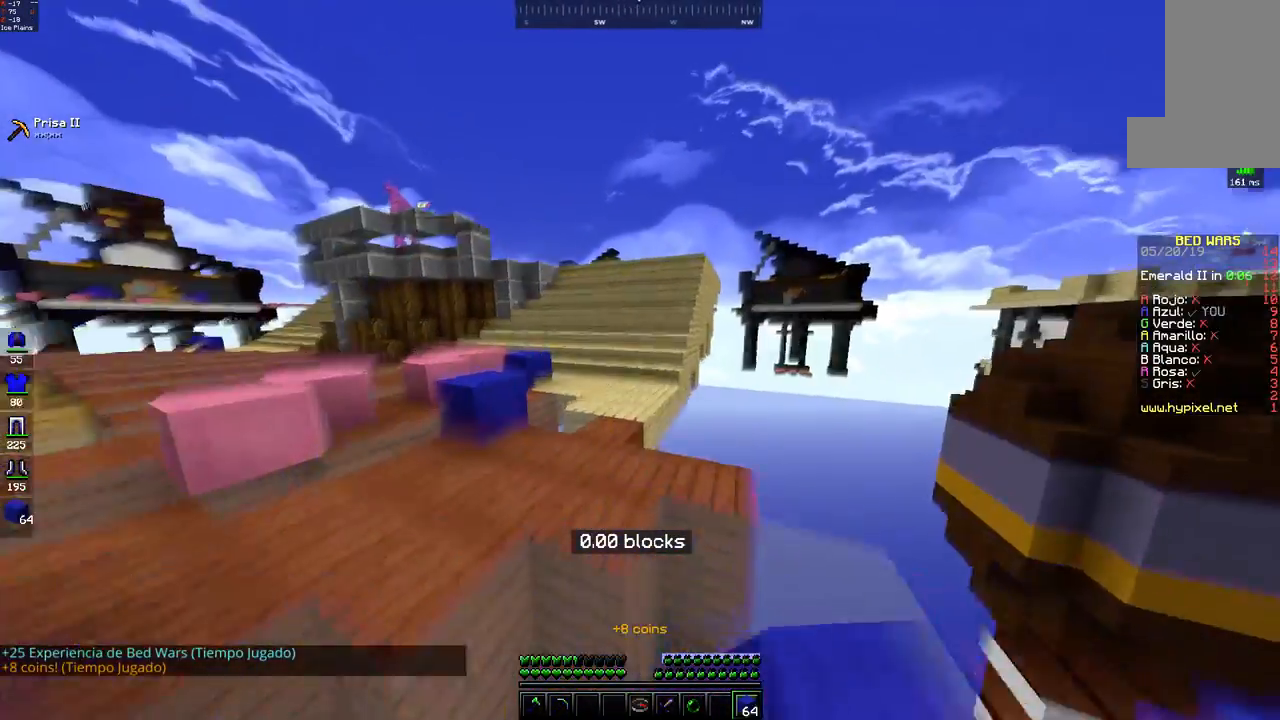
{"keys": ["space", "w"], "mouse": [], "events": [[117, "mouse_left", "down"], [117, "space", "up"], [200, "mouse_left", "up"], [283, "space", "down"], [333, "mouse_left", "down"], [400, "mouse_left", "up"]]}
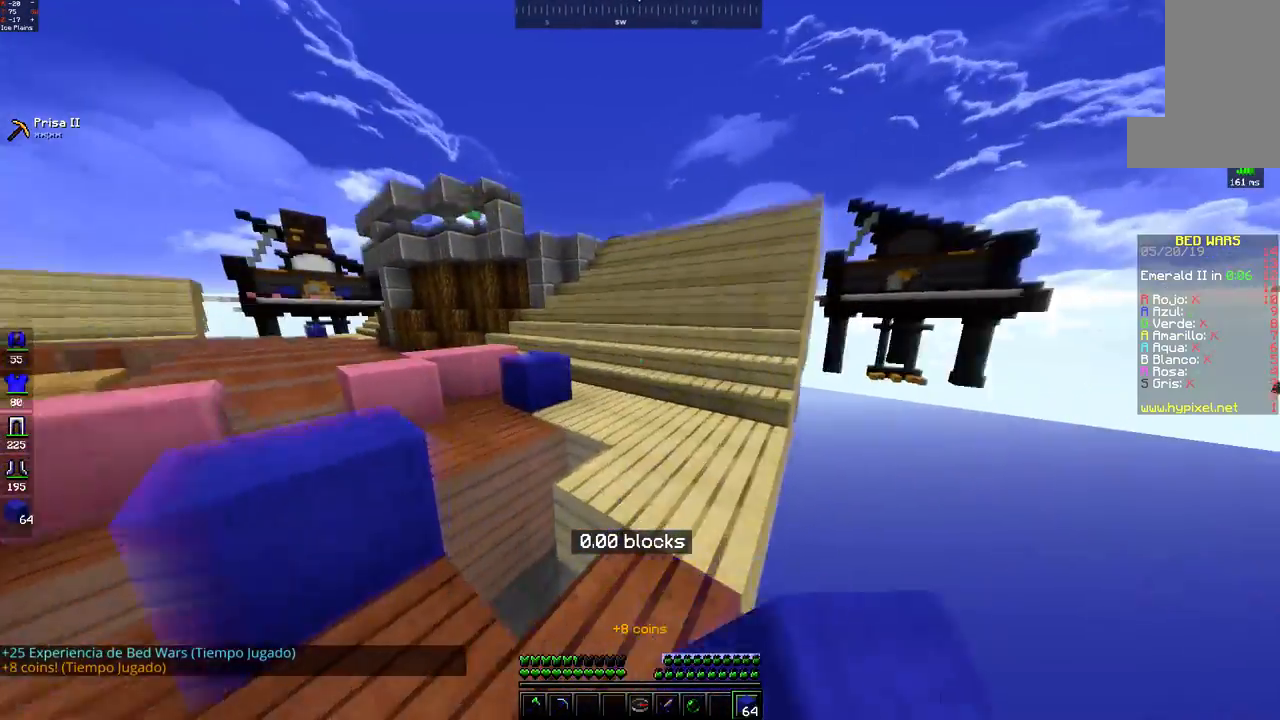
{"keys": ["w"], "mouse": [], "events": [[17, "mouse_left", "down"], [83, "mouse_left", "up"], [267, "space", "up"]]}
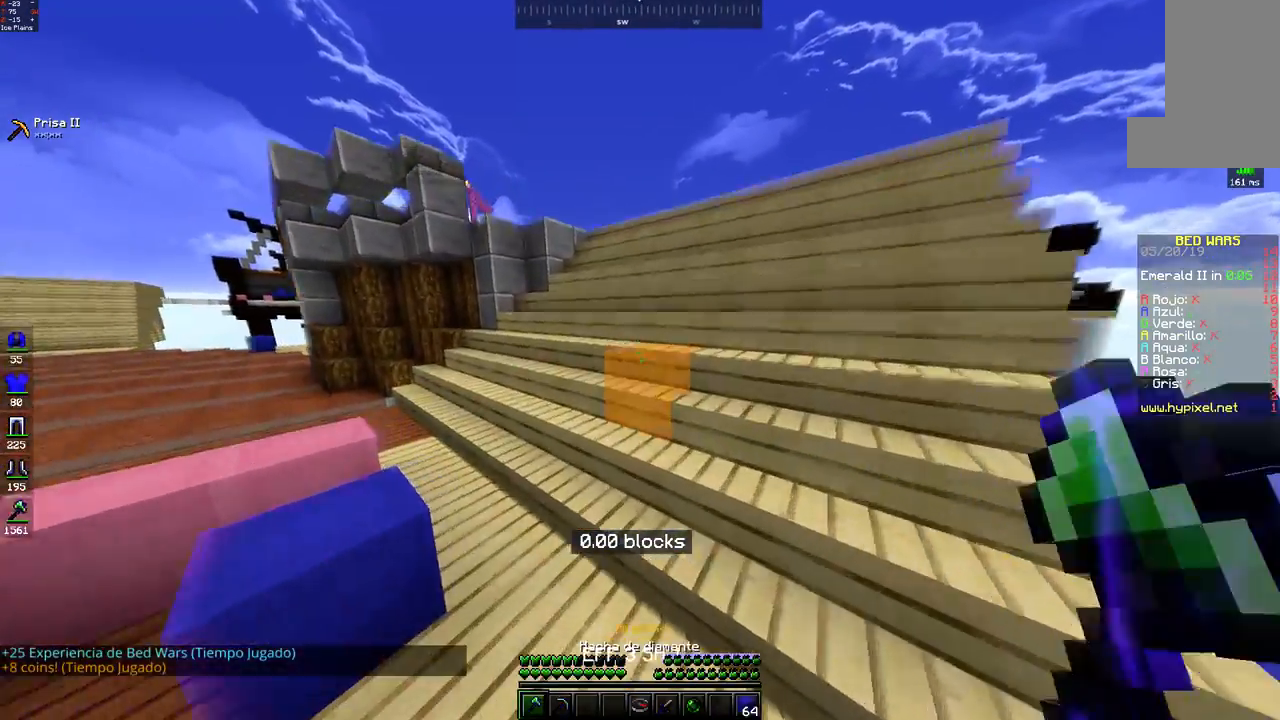
{"keys": ["d", "w"], "mouse": [], "events": [[467, "d", "down"]]}
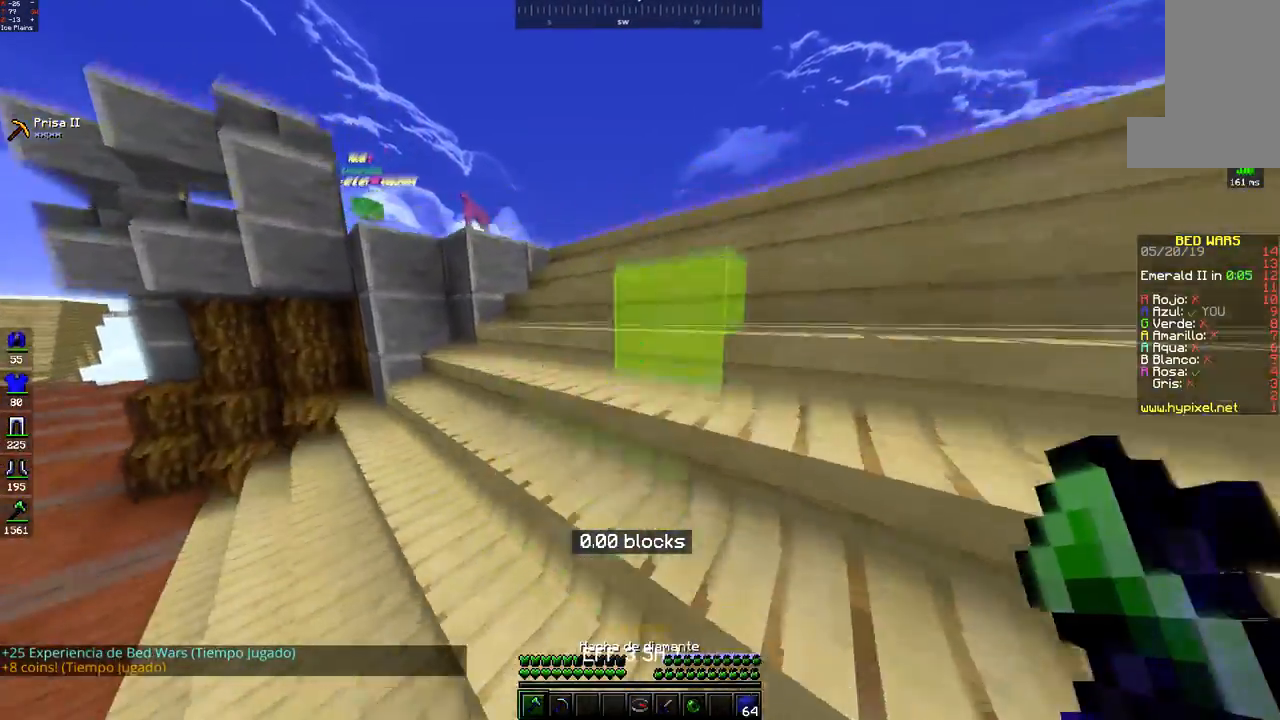
{"keys": ["w"], "mouse": [], "events": [[283, "d", "up"]]}
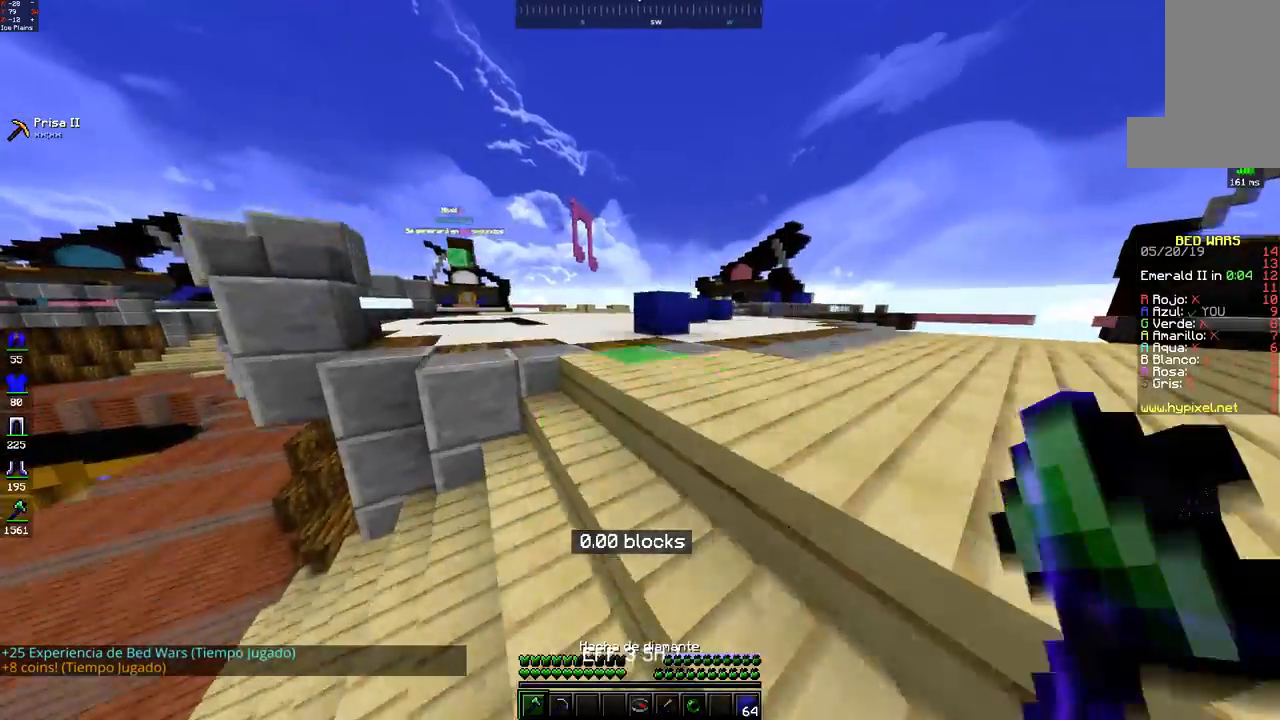
{"keys": ["a", "w"], "mouse": [], "events": [[217, "space", "down"], [317, "a", "down"], [483, "space", "up"]]}
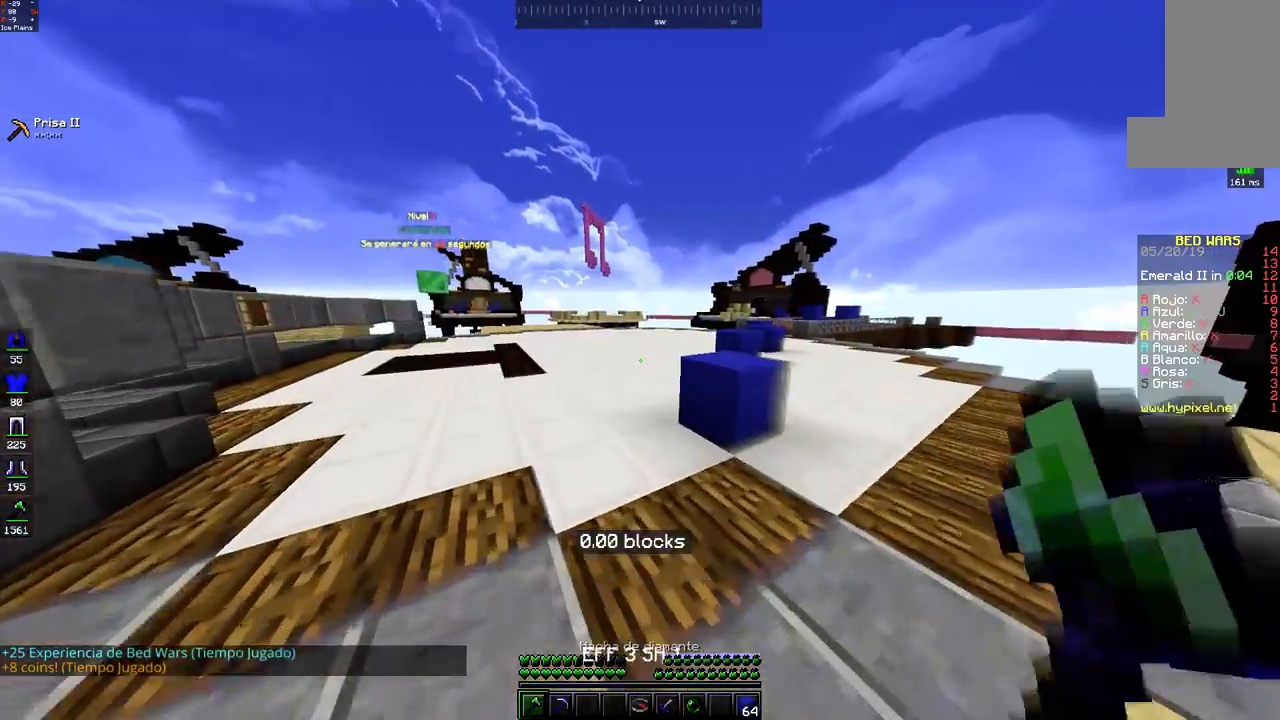
{"keys": ["w"], "mouse": [], "events": [[117, "space", "down"], [233, "a", "up"], [333, "space", "up"]]}
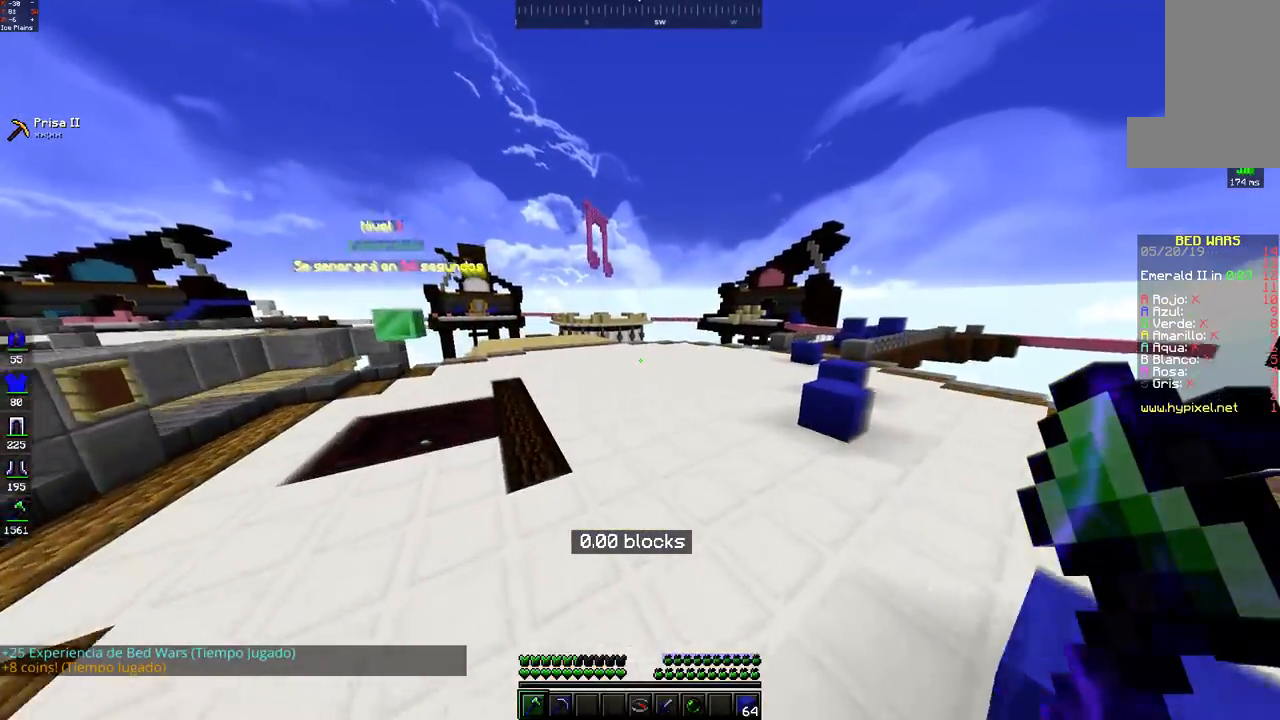
{"keys": ["d", "w"], "mouse": [], "events": [[67, "space", "down"], [267, "d", "down"], [383, "space", "up"]]}
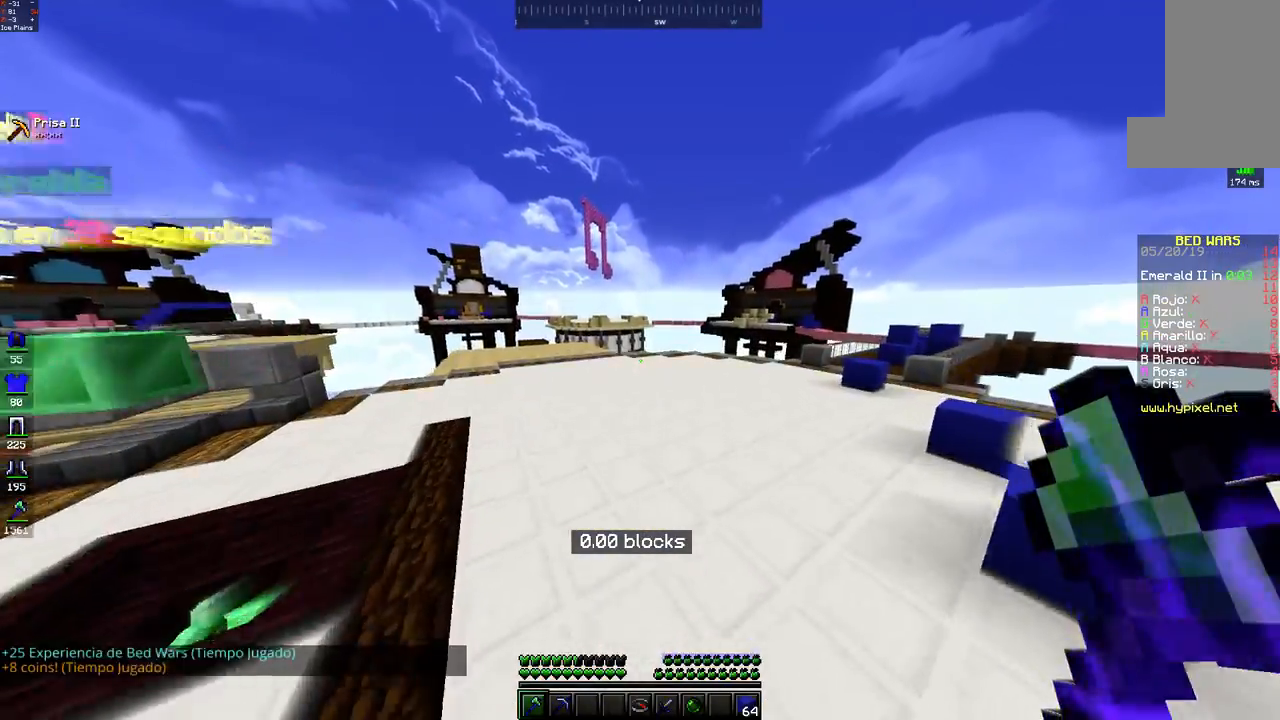
{"keys": ["d", "w"], "mouse": [], "events": [[33, "d", "up"], [267, "space", "down"], [317, "d", "down"], [467, "space", "up"]]}
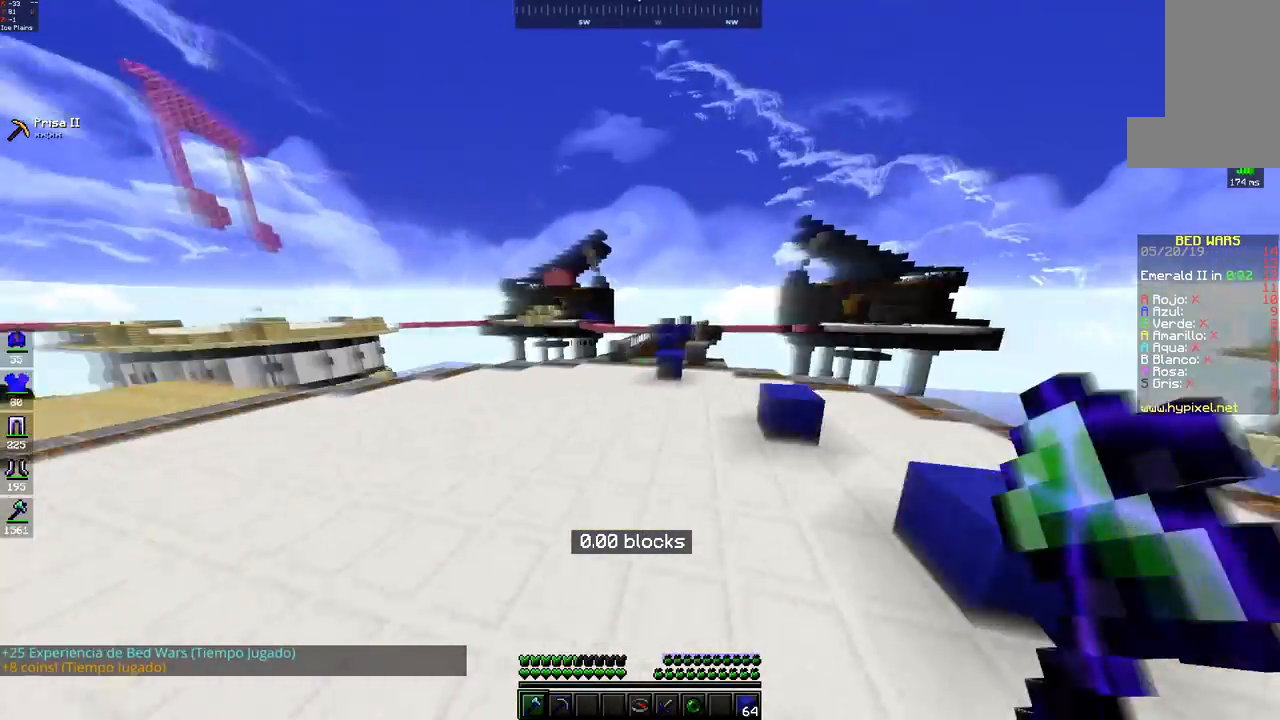
{"keys": ["w"], "mouse": [], "events": [[133, "d", "up"]]}
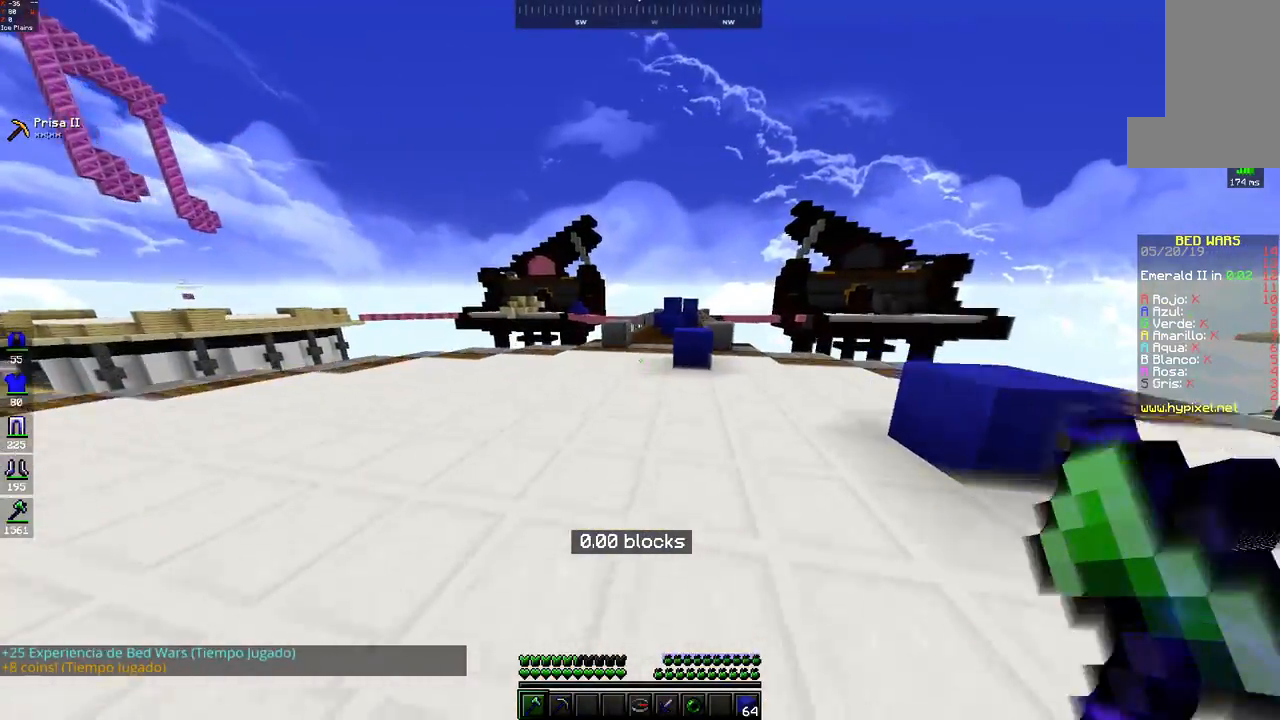
{"keys": ["w"], "mouse": [], "events": []}
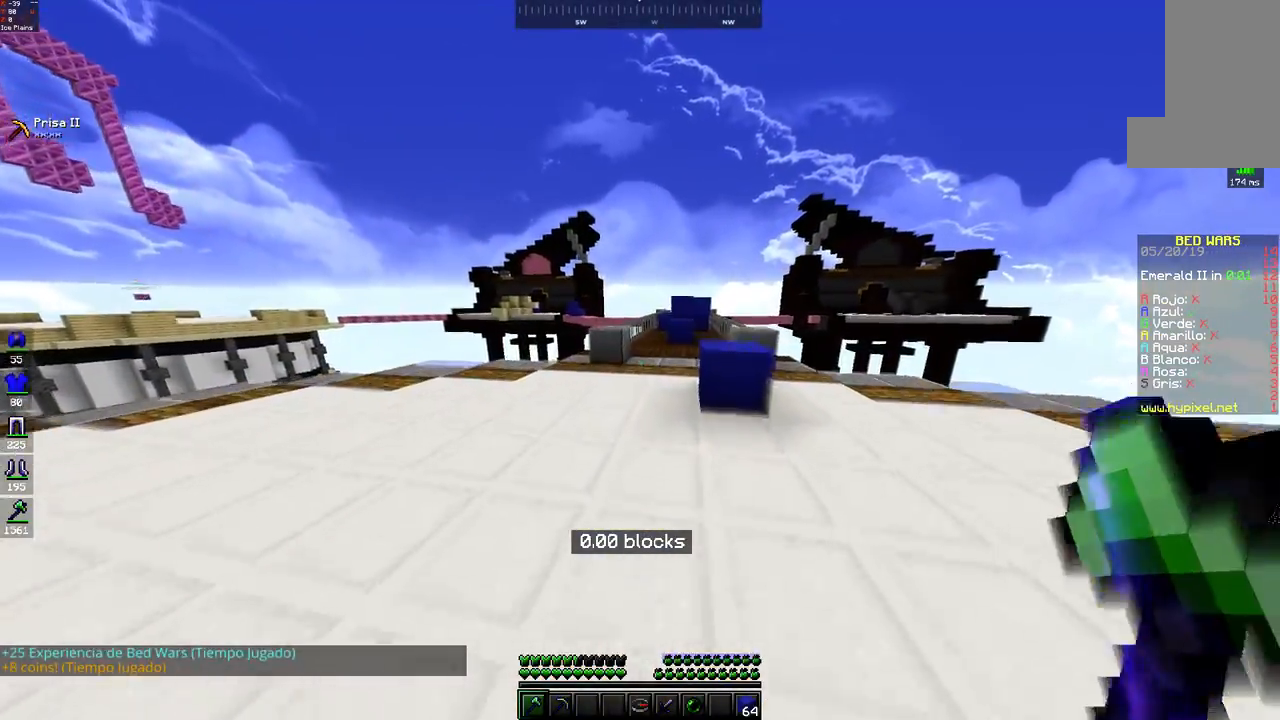
{"keys": ["w"], "mouse": [], "events": [[117, "d", "down"], [333, "d", "up"]]}
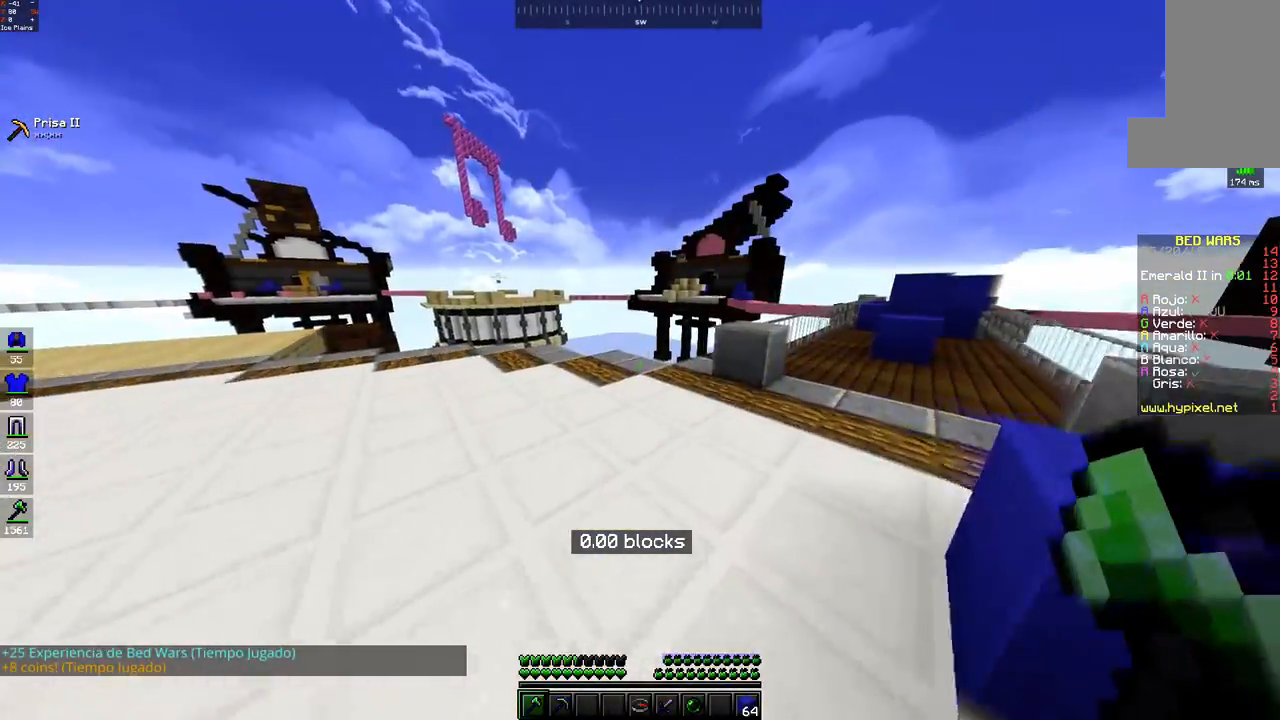
{"keys": ["d", "w"], "mouse": [], "events": [[167, "d", "down"]]}
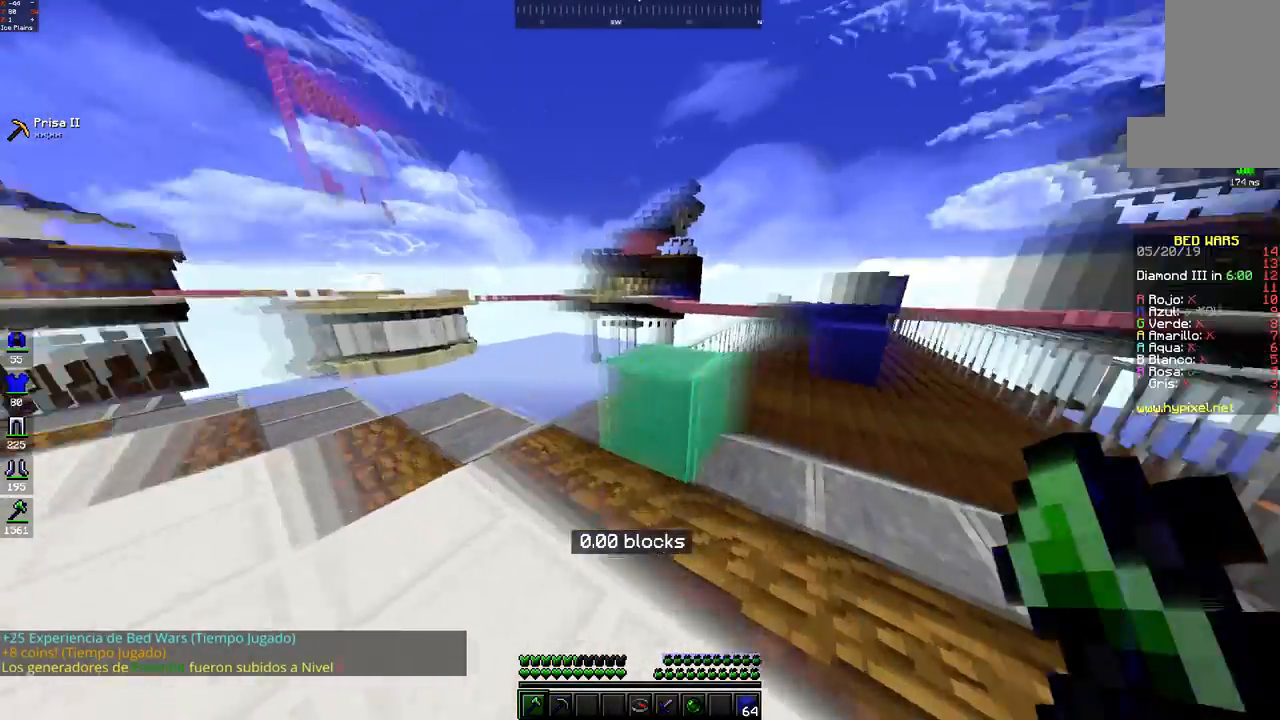
{"keys": ["w"], "mouse": [], "events": [[333, "d", "up"]]}
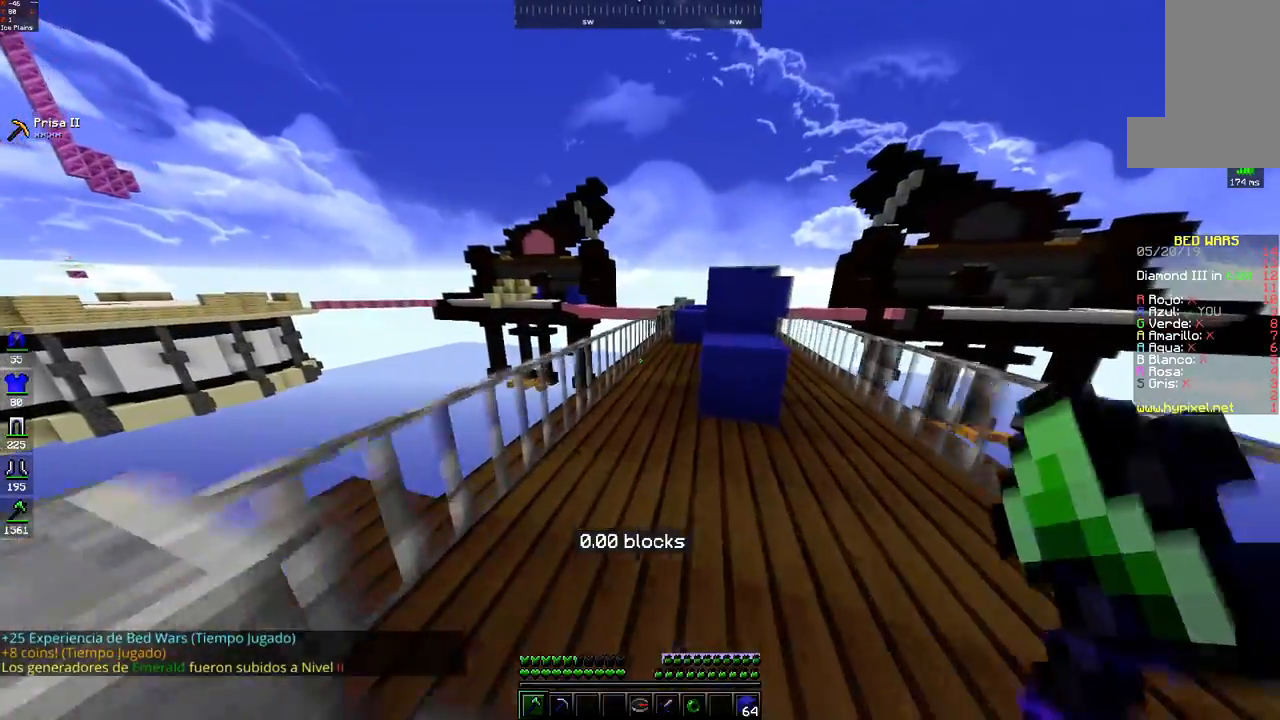
{"keys": ["w"], "mouse": [], "events": []}
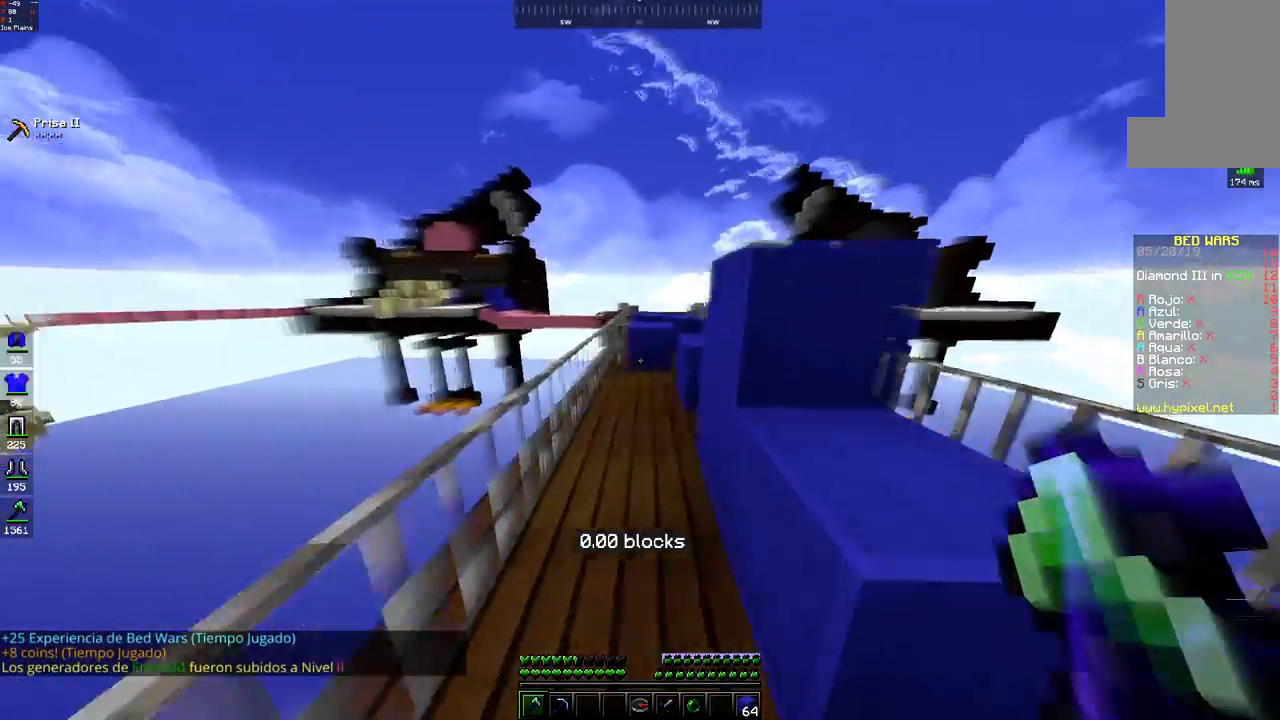
{"keys": ["w"], "mouse": [], "events": []}
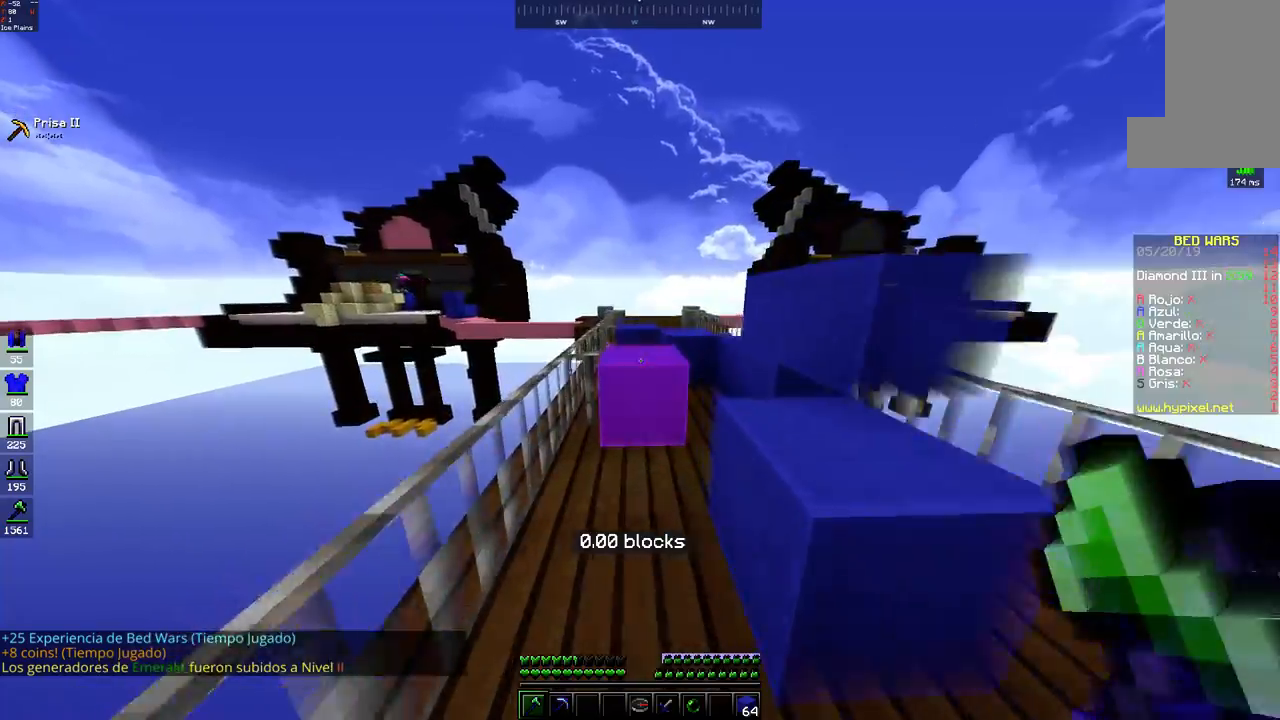
{"keys": [], "mouse": [], "events": [[217, "space", "down"], [317, "d", "down"], [433, "space", "up"], [483, "d", "up"], [483, "w", "up"]]}
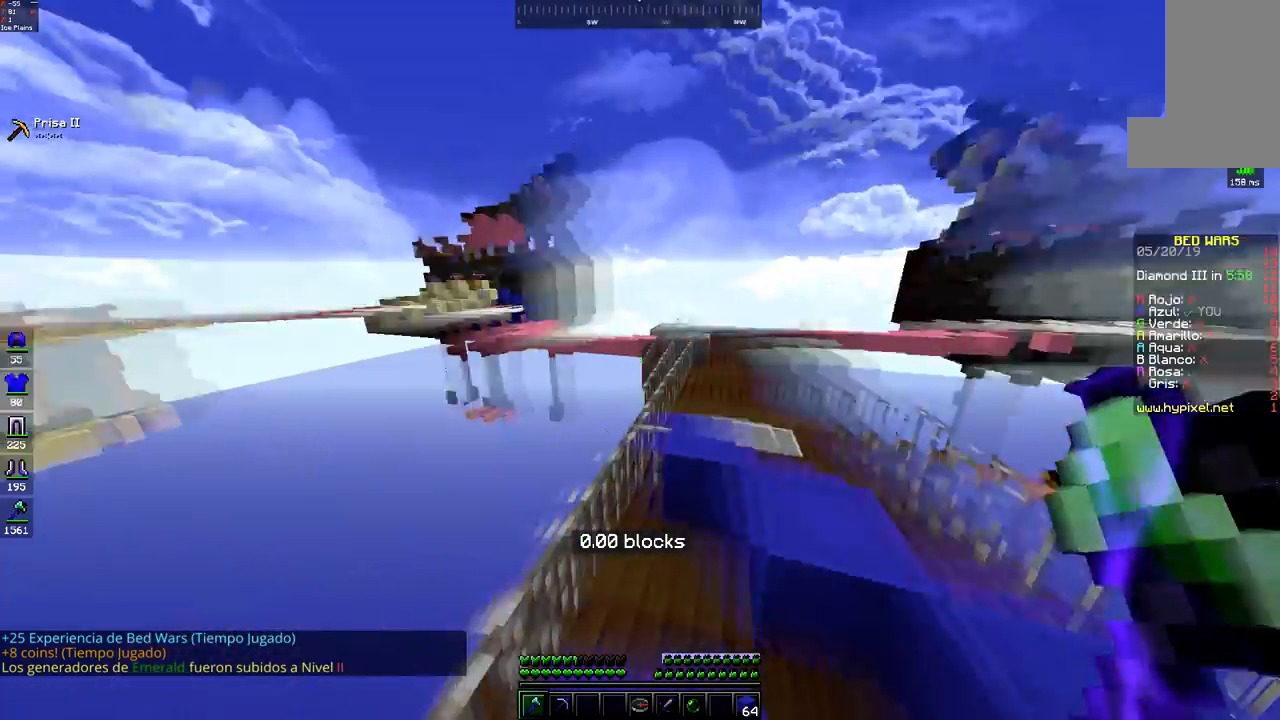
{"keys": [], "mouse": [], "events": []}
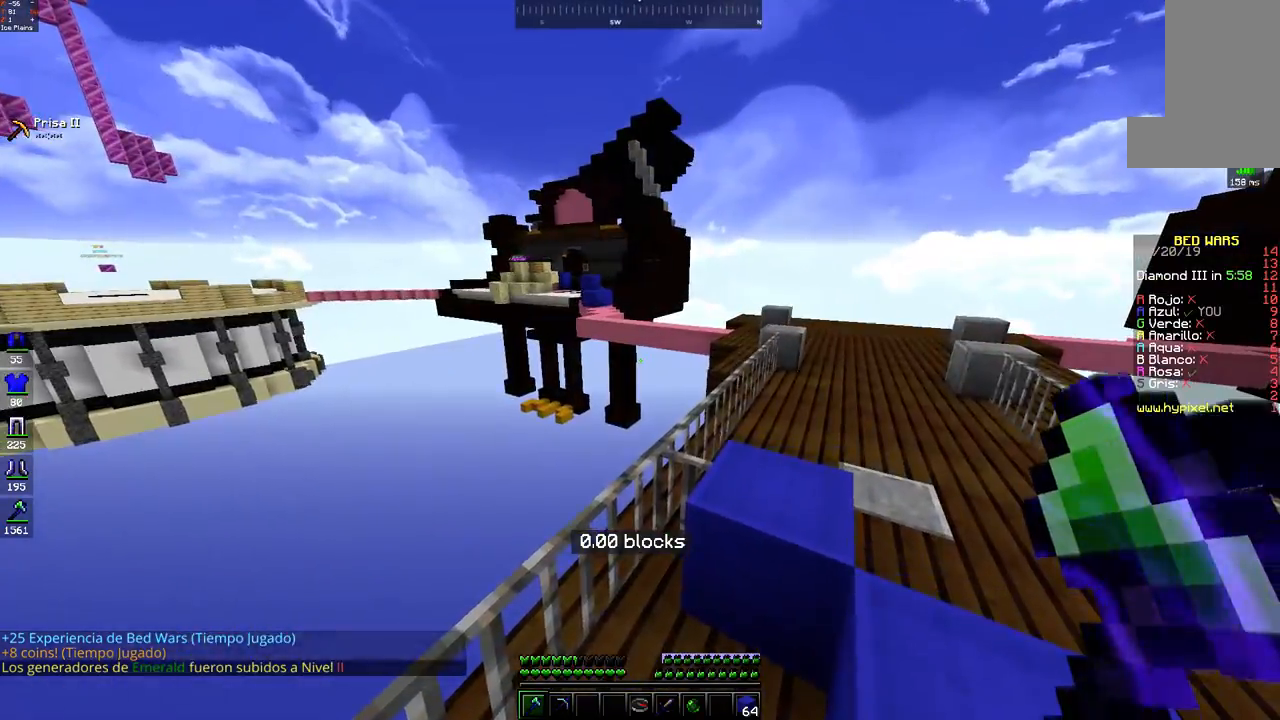
{"keys": ["w"], "mouse": [], "events": [[367, "w", "down"]]}
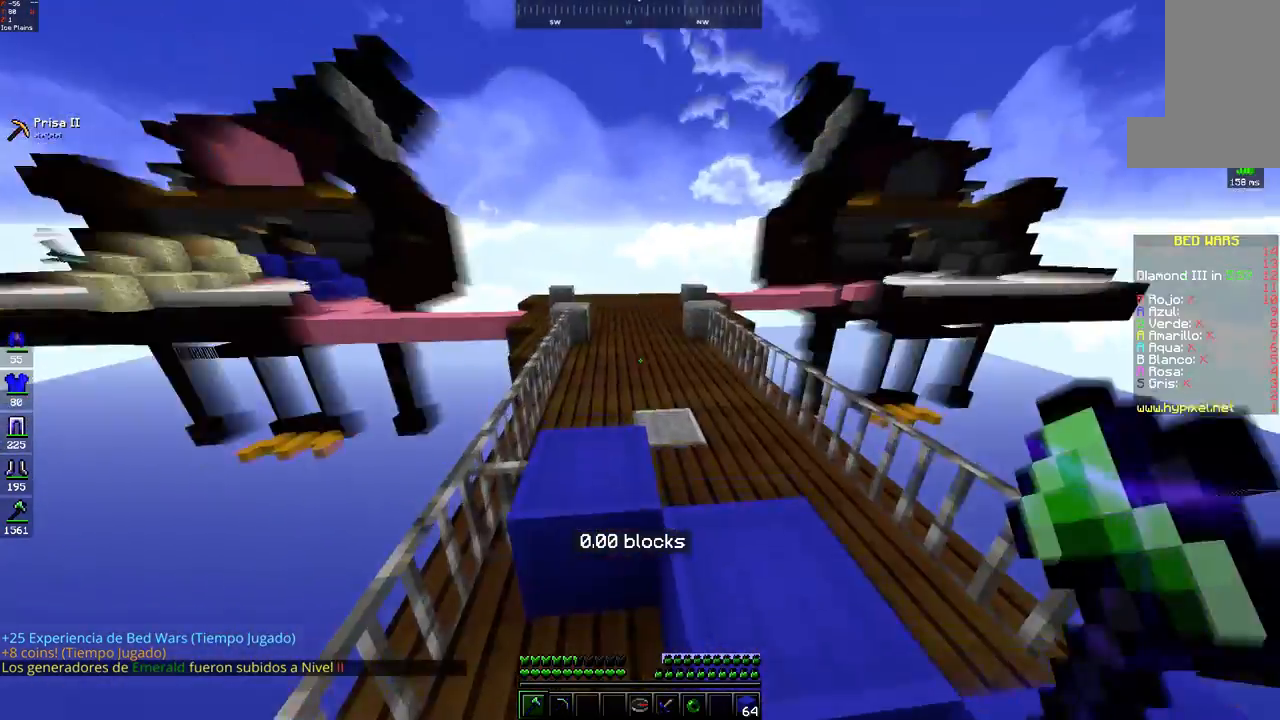
{"keys": ["d", "space", "w"], "mouse": [], "events": [[267, "d", "down"], [267, "space", "down"]]}
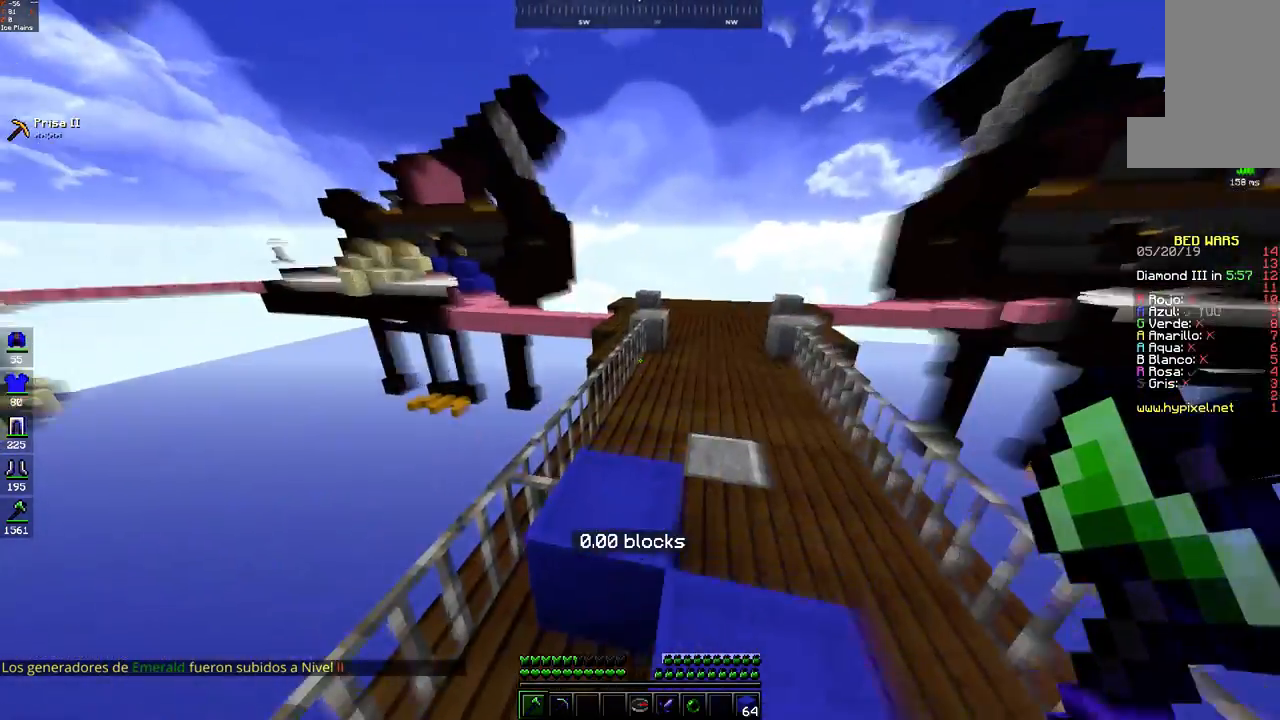
{"keys": ["w"], "mouse": [], "events": [[83, "space", "up"], [217, "space", "down"], [333, "d", "up"], [483, "space", "up"]]}
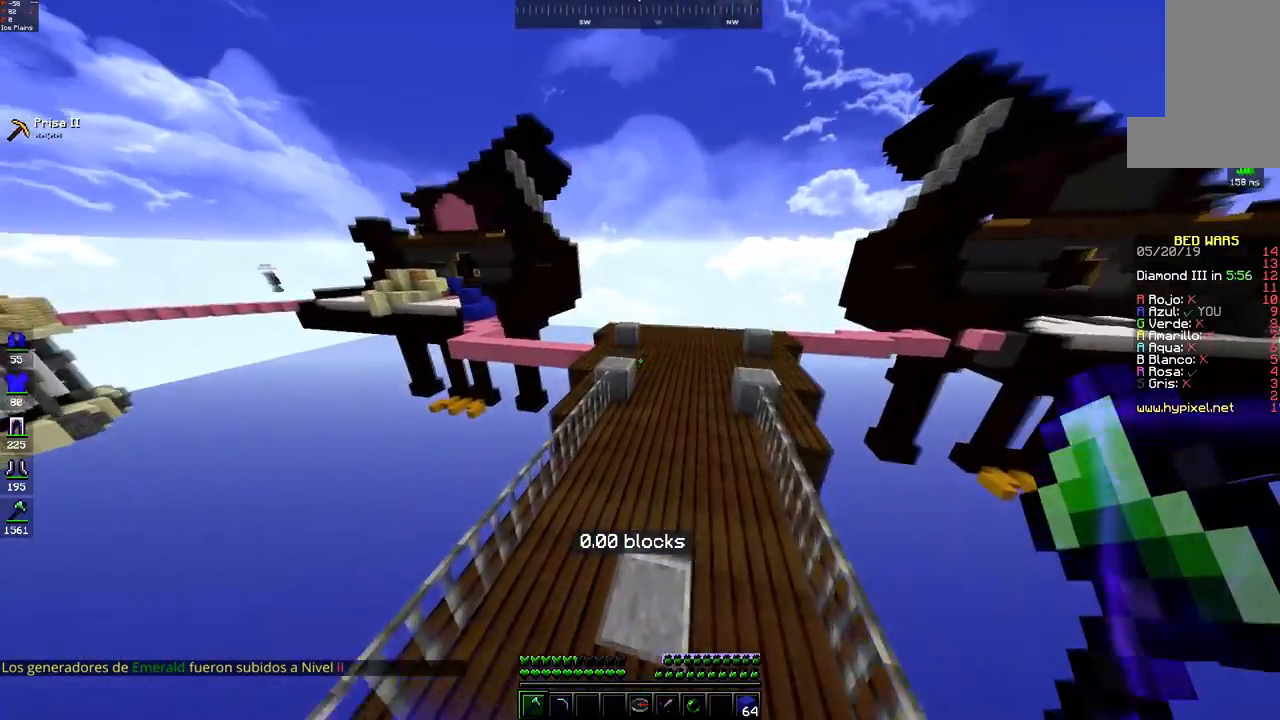
{"keys": ["w"], "mouse": [], "events": [[217, "d", "down"], [483, "d", "up"]]}
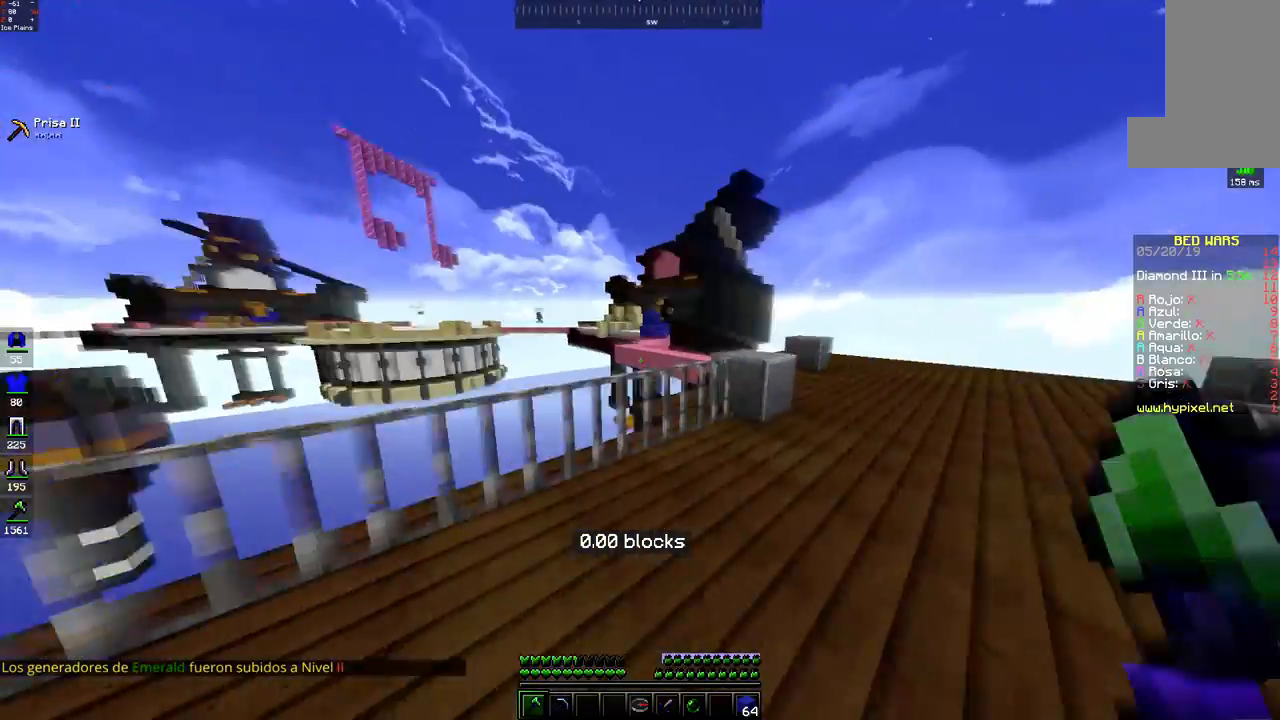
{"keys": ["d", "w"], "mouse": [], "events": [[317, "d", "down"]]}
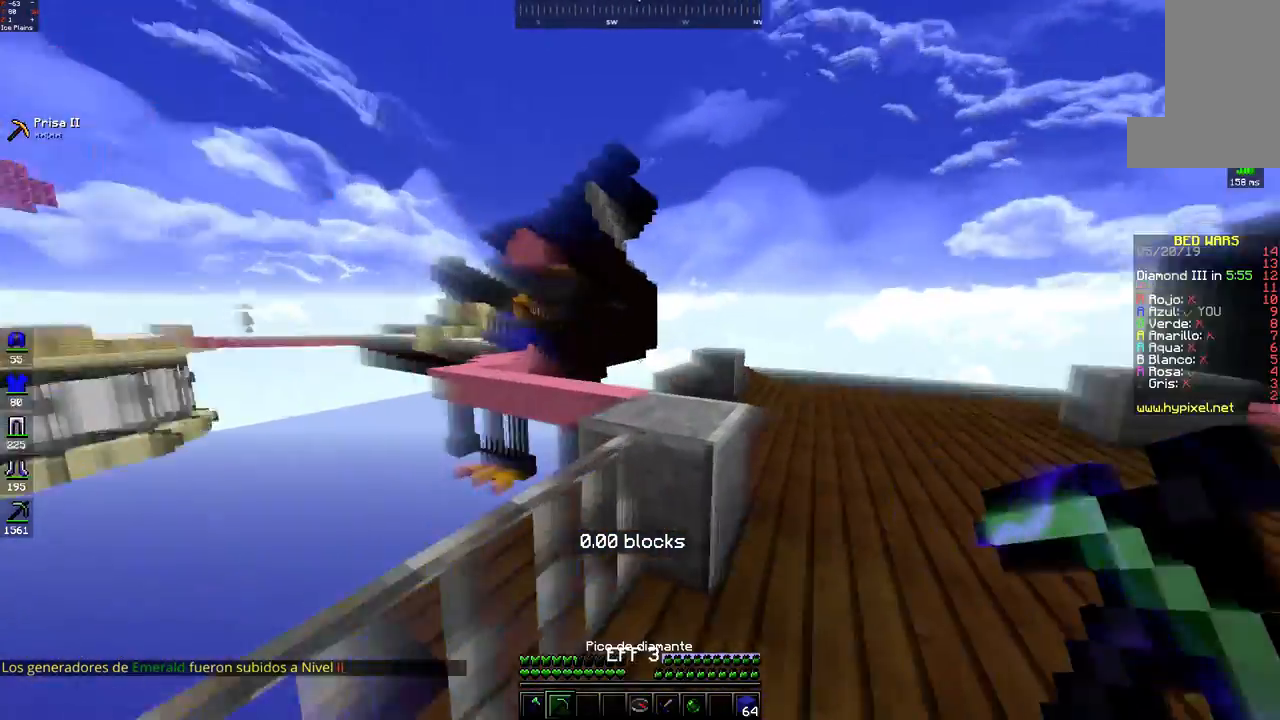
{"keys": ["d", "w"], "mouse": [], "events": []}
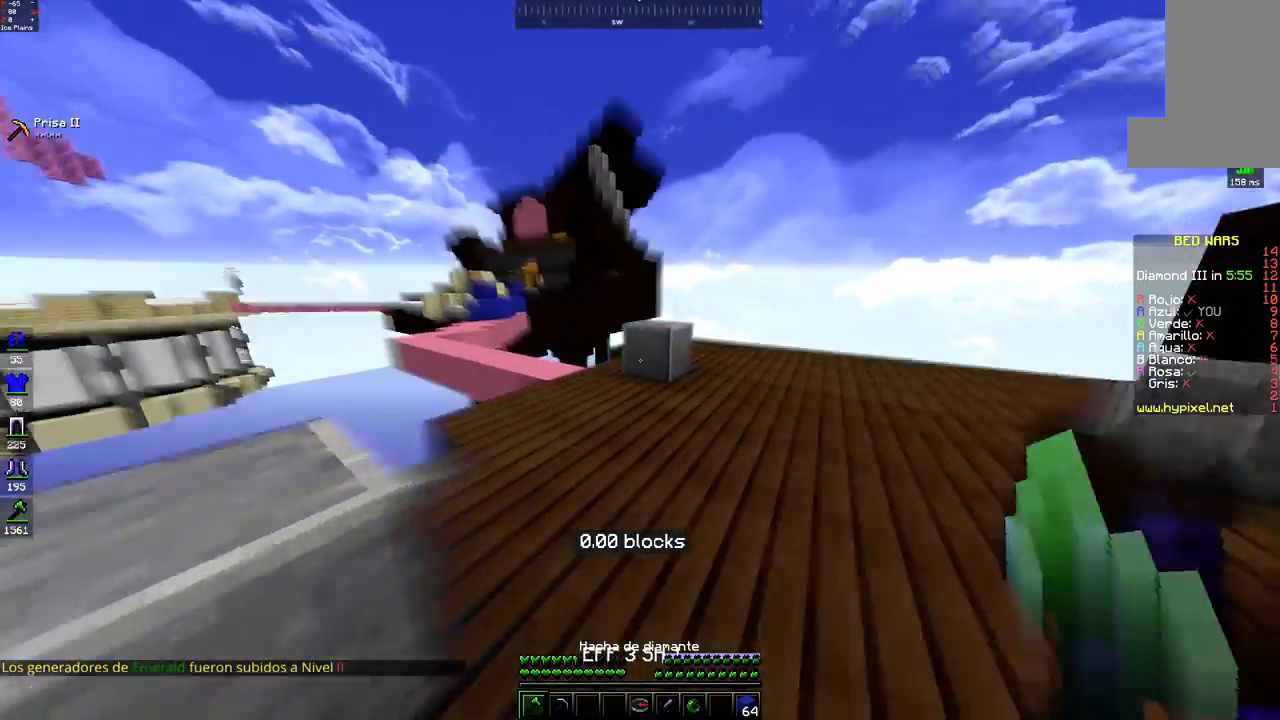
{"keys": ["w"], "mouse": [], "events": [[133, "d", "up"]]}
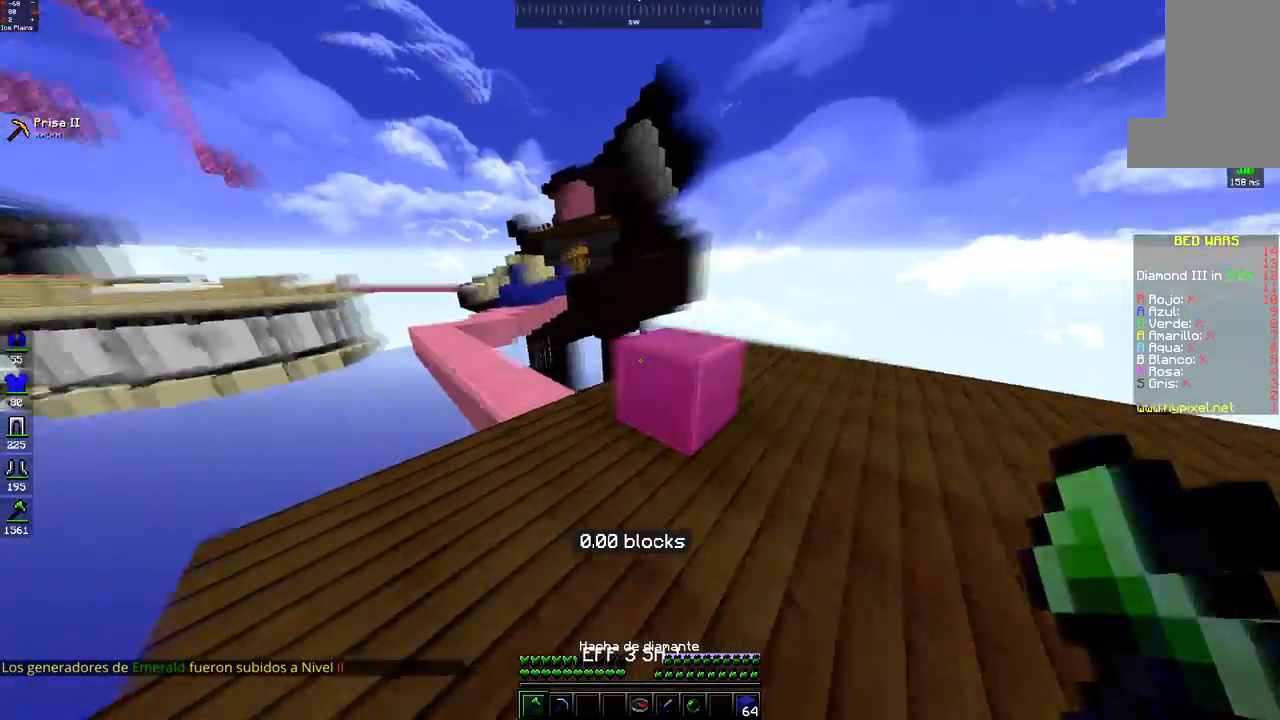
{"keys": ["a", "w"], "mouse": [], "events": [[33, "space", "down"], [217, "a", "down"], [217, "space", "up"]]}
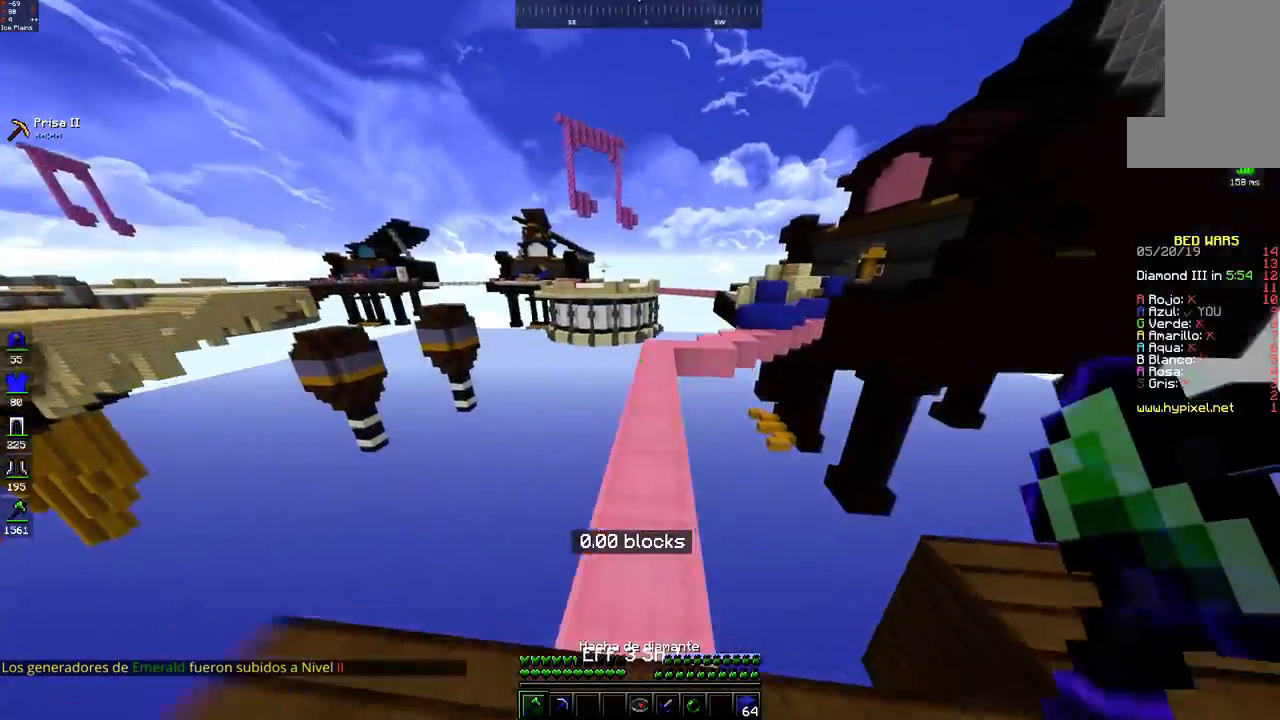
{"keys": ["w"], "mouse": [], "events": [[117, "space", "down"], [150, "a", "up"], [167, "mouse_left", "down"], [250, "mouse_left", "up"], [367, "space", "up"]]}
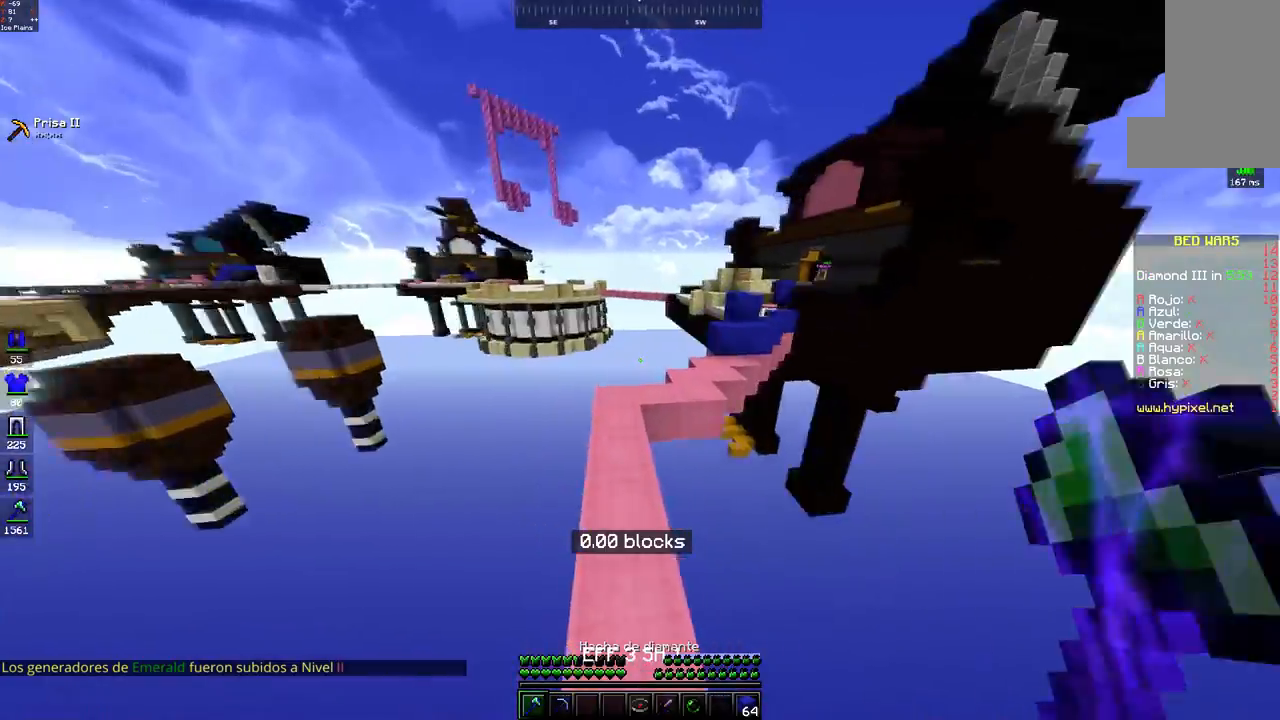
{"keys": ["space", "w"], "mouse": [], "events": [[417, "mouse_left", "down"], [417, "space", "down"], [500, "mouse_left", "up"]]}
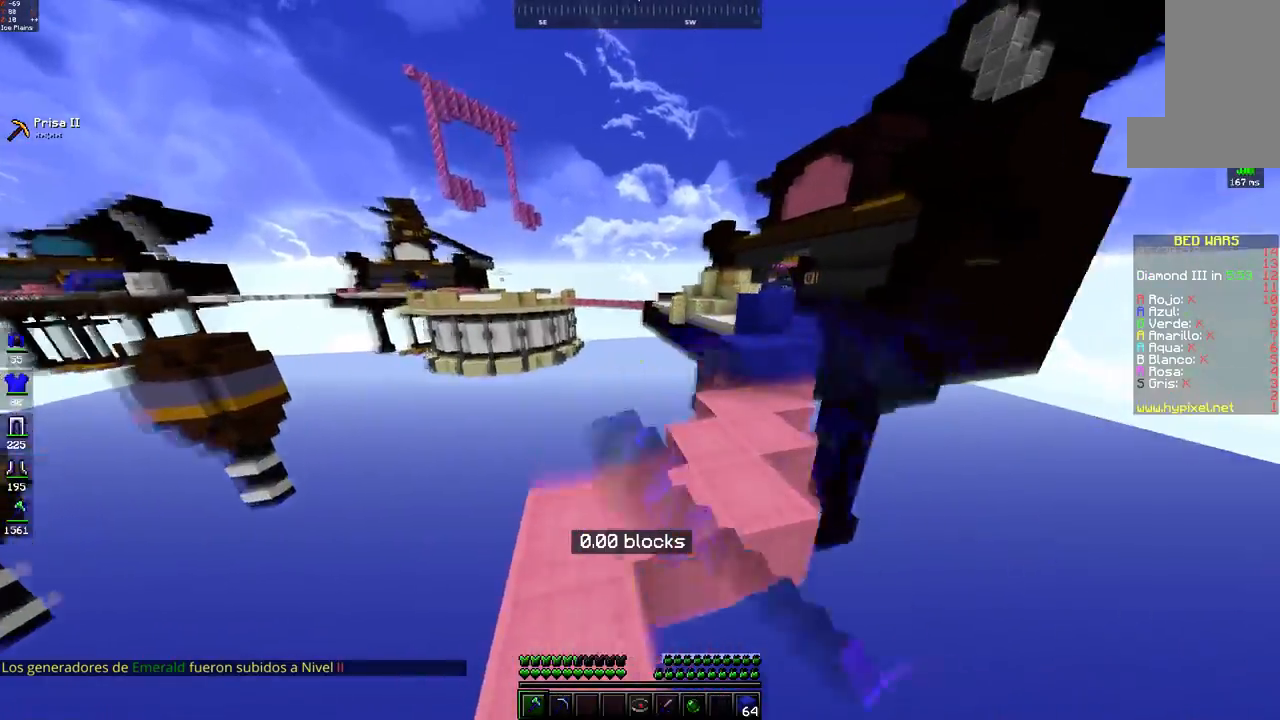
{"keys": ["w"], "mouse": [], "events": [[67, "d", "down"], [183, "space", "up"], [383, "d", "up"]]}